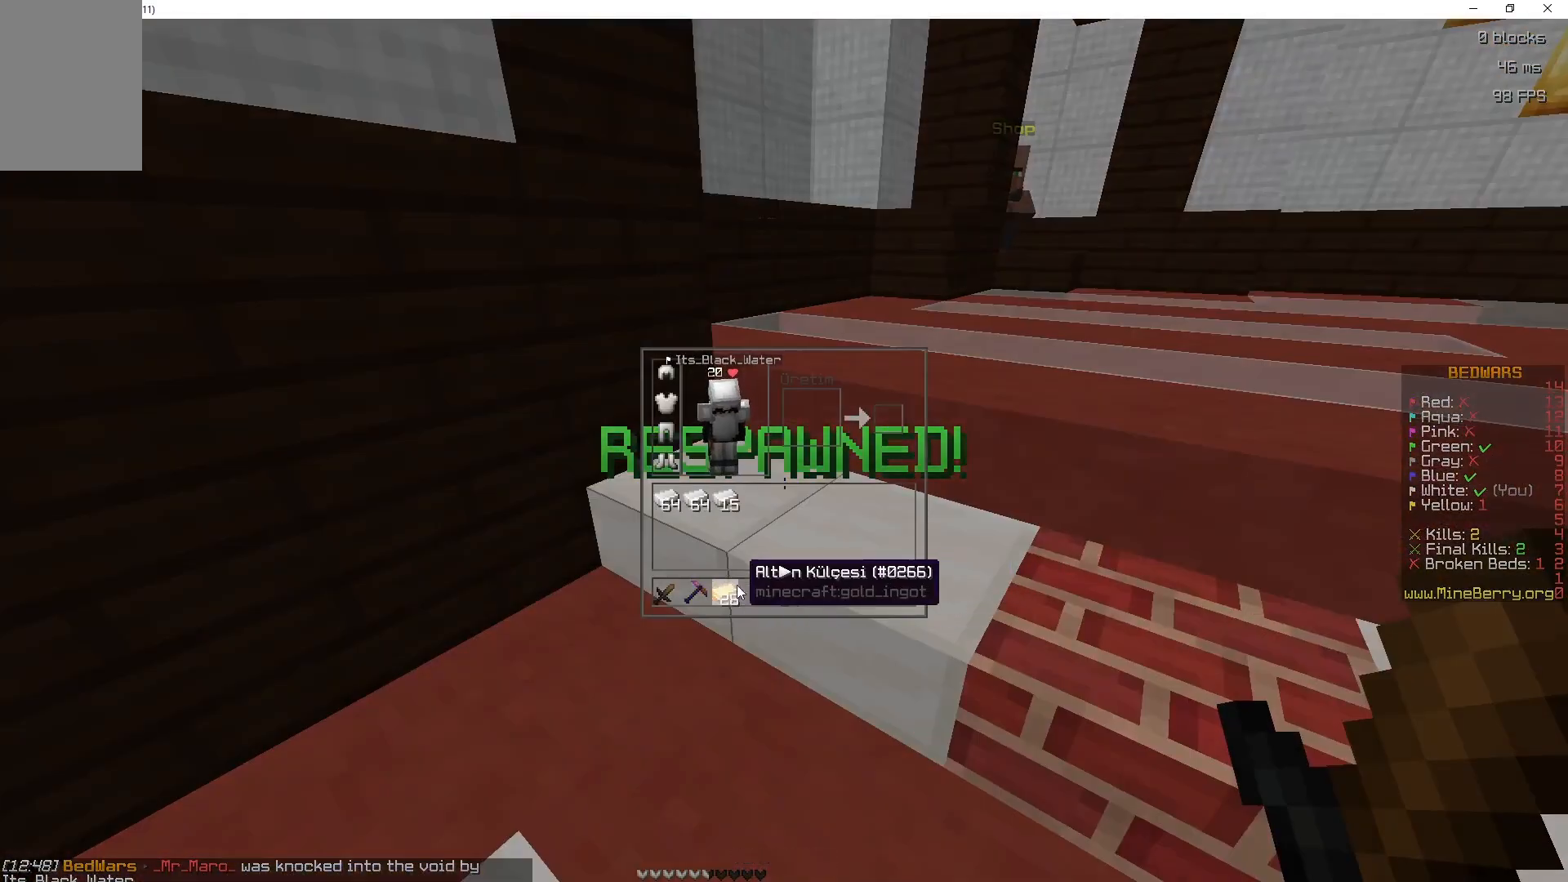
Gameplay with keyboard and mouse; each line is a JSON object with the keys and mouse buttons held at the frame after it. "events" lists presses ("down") and releases ("up") of "d", "q", "s", "space", "z", "mouse_left" and "mouse_right" between this image and that frame as [ms after this image, input, new state], when the widget could be followed in between. "mouse_left", "mouse_right" = the "left", "right" buttons of the "mouse" list. No other keys are recorded. Fast repeated clicks can show as one long hold. Mouse movement is not recorded.
{"keys": [], "mouse": [], "events": []}
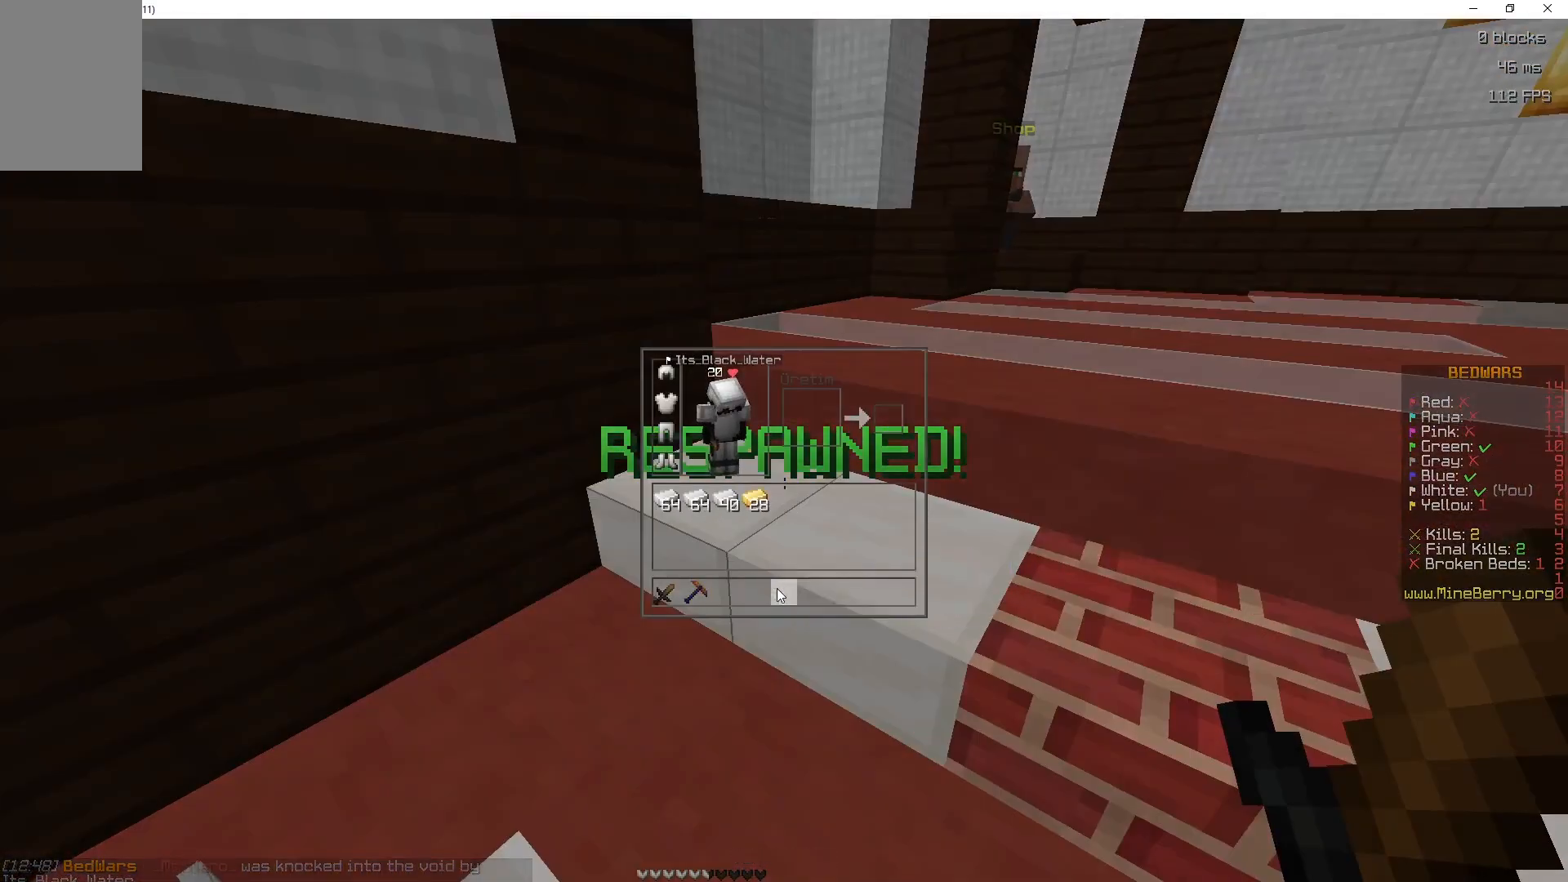
{"keys": ["z"], "mouse": [], "events": [[267, "z", "down"]]}
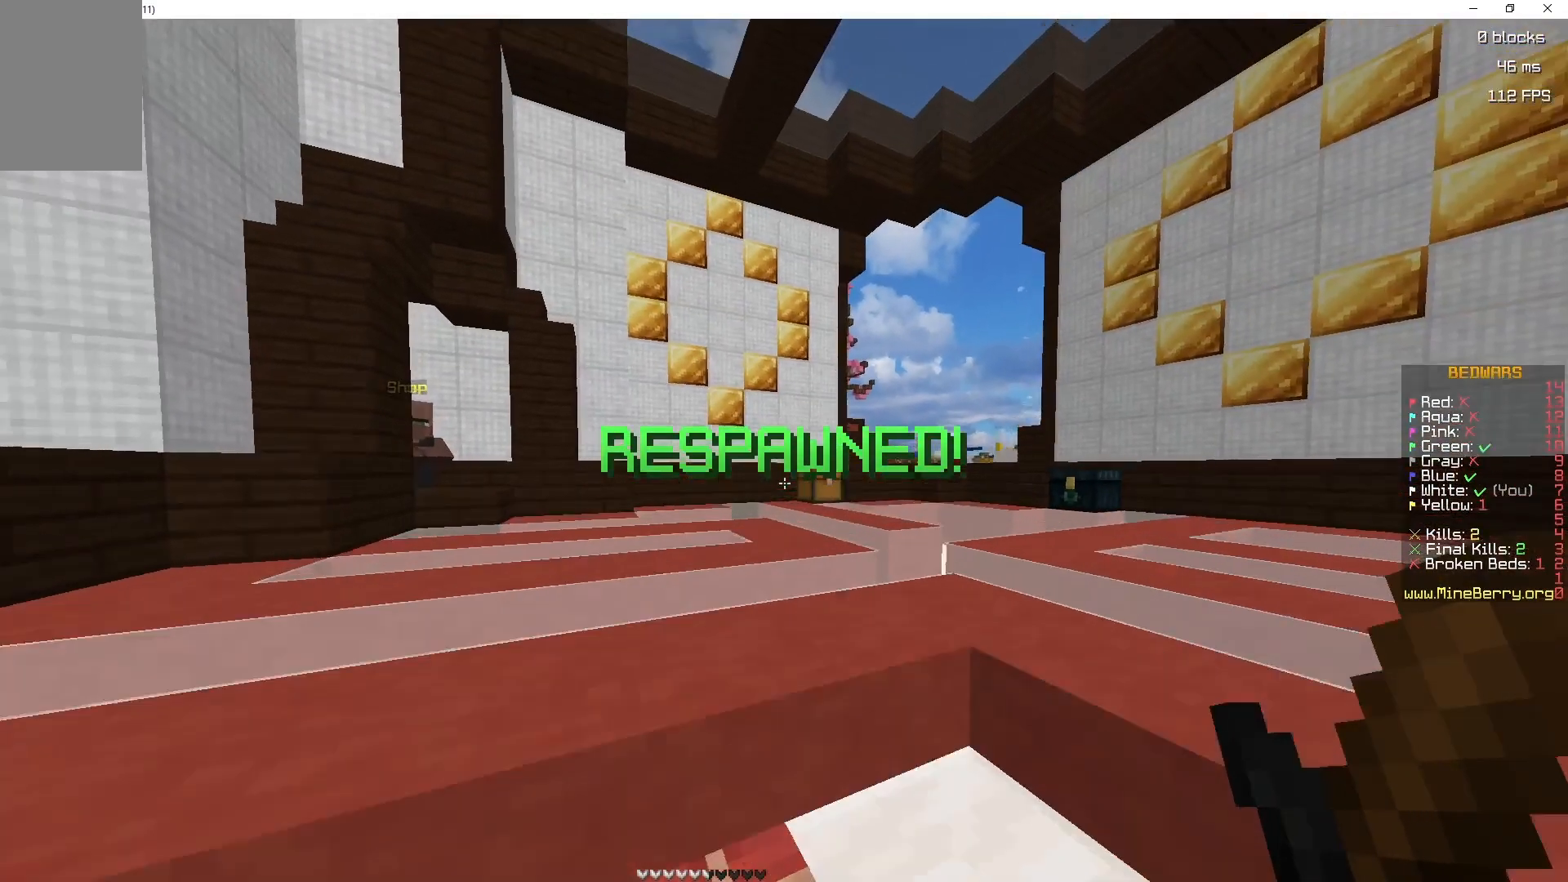
{"keys": ["z"], "mouse": [], "events": [[117, "q", "down"], [467, "q", "up"]]}
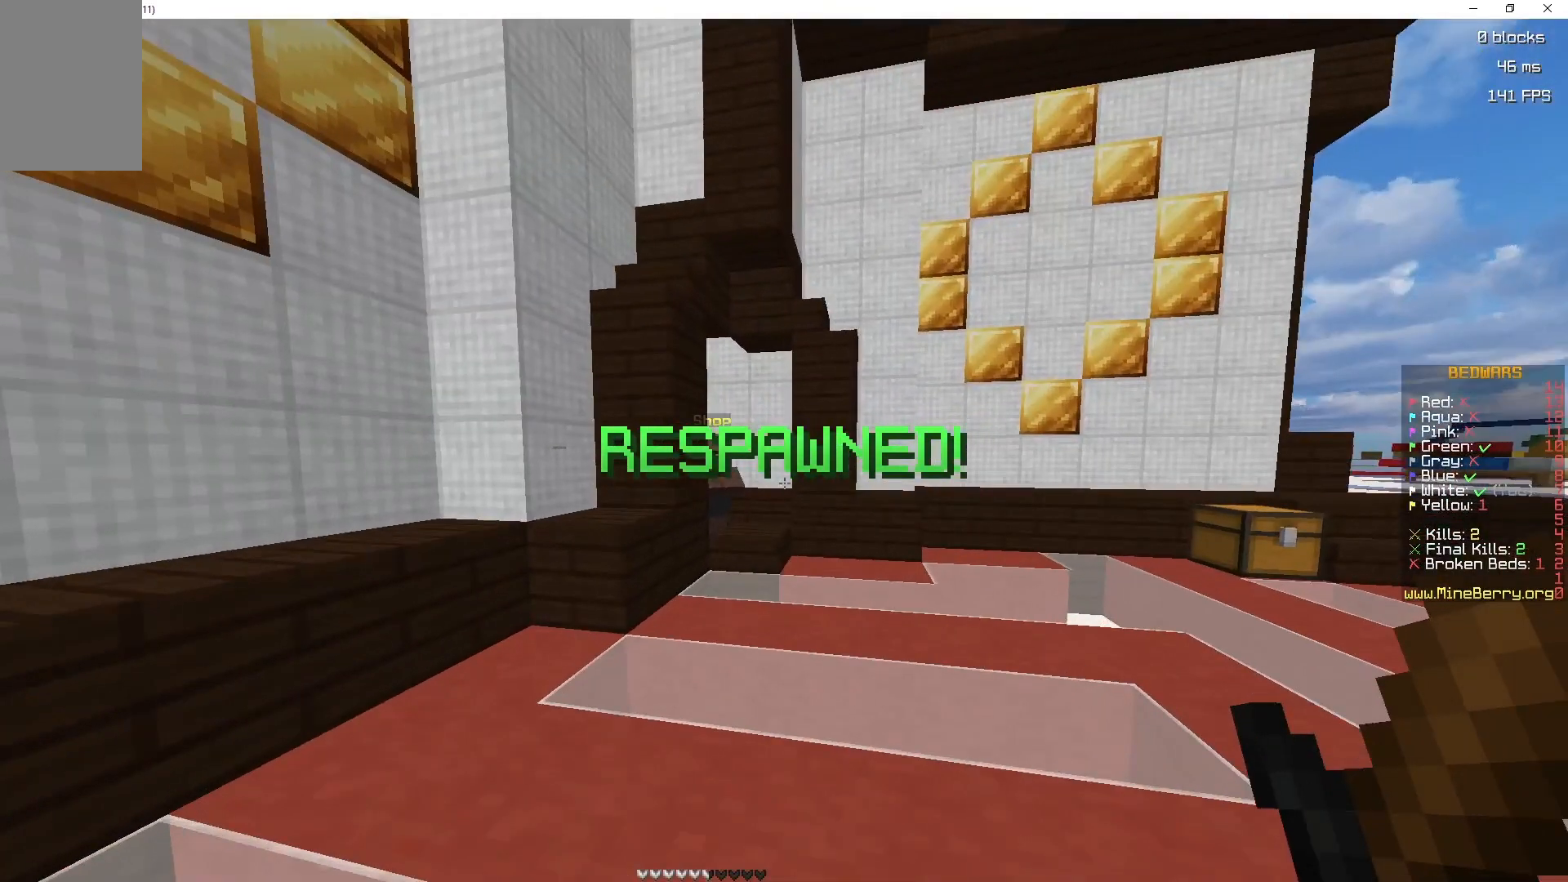
{"keys": ["z"], "mouse": [], "events": []}
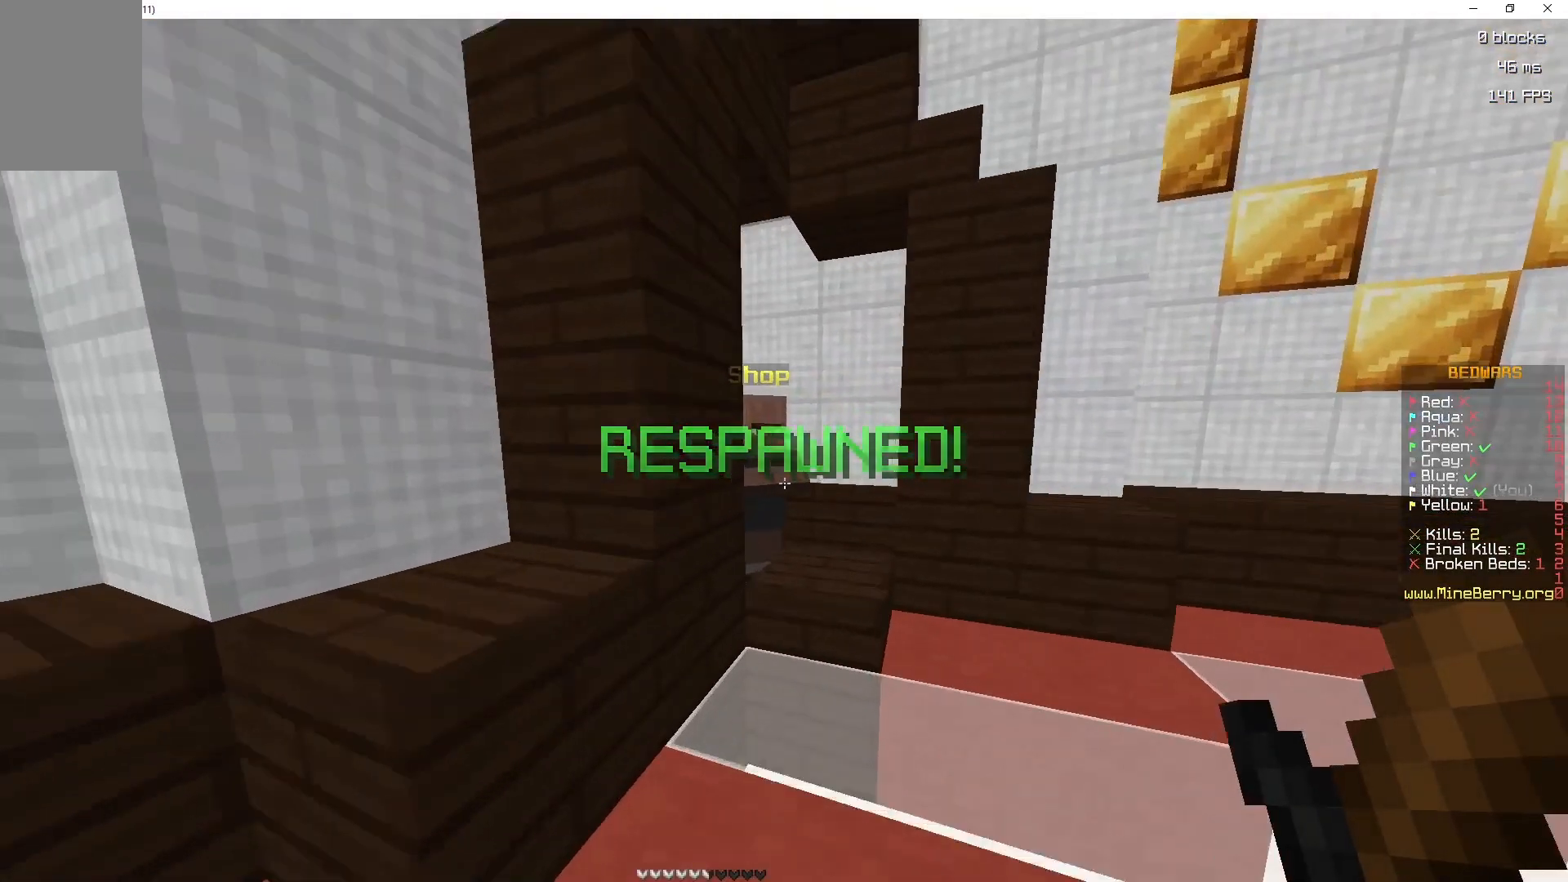
{"keys": [], "mouse": [], "events": [[267, "mouse_right", "down"], [267, "z", "up"], [300, "mouse_right", "up"]]}
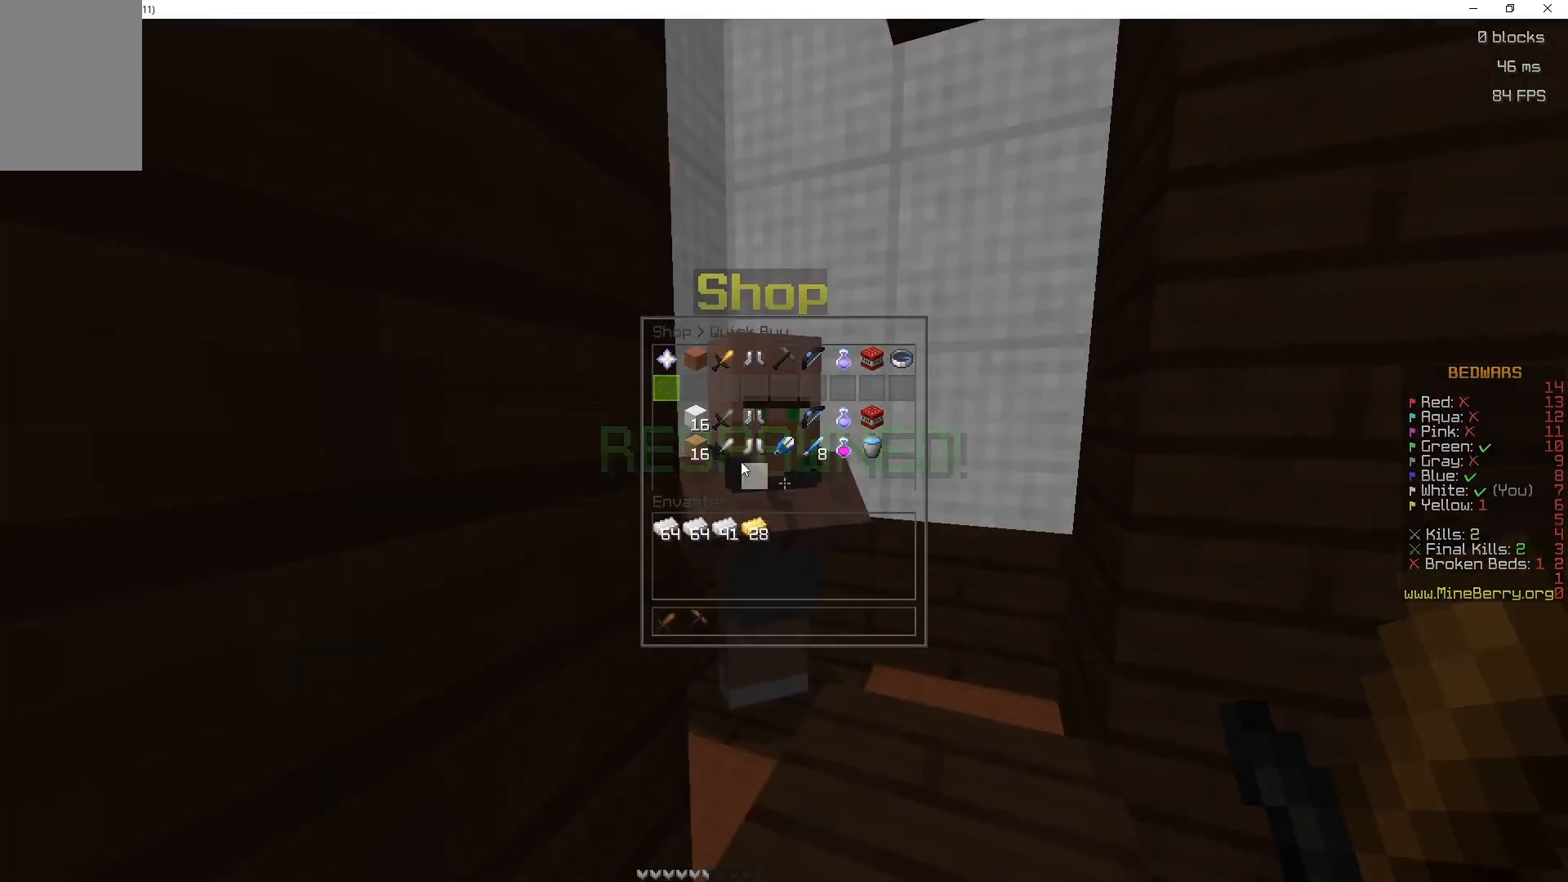
{"keys": [], "mouse": [], "events": []}
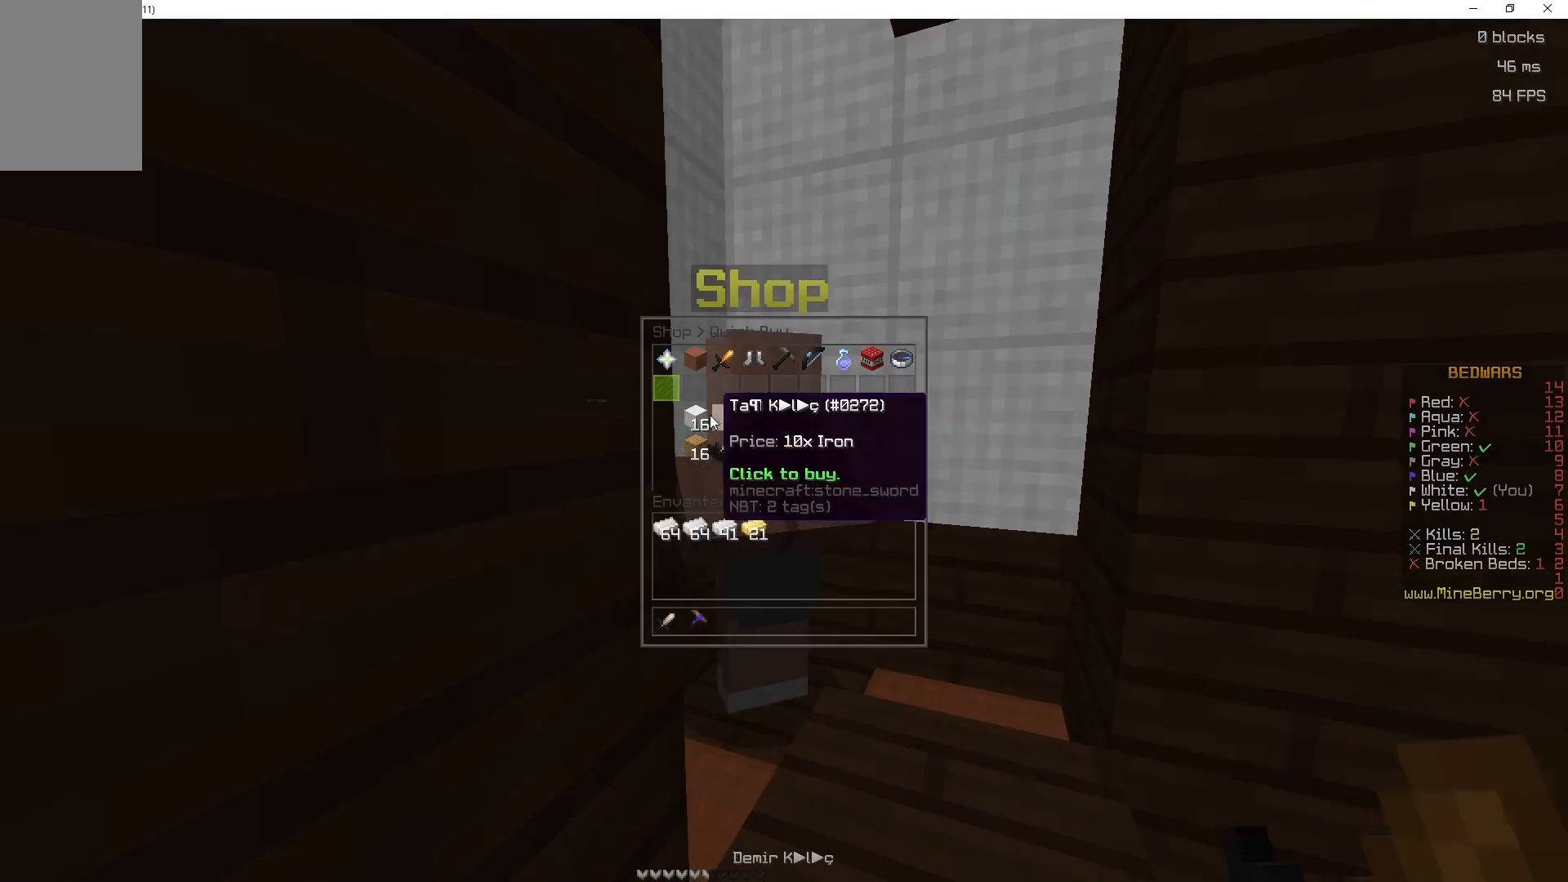
{"keys": [], "mouse": [], "events": []}
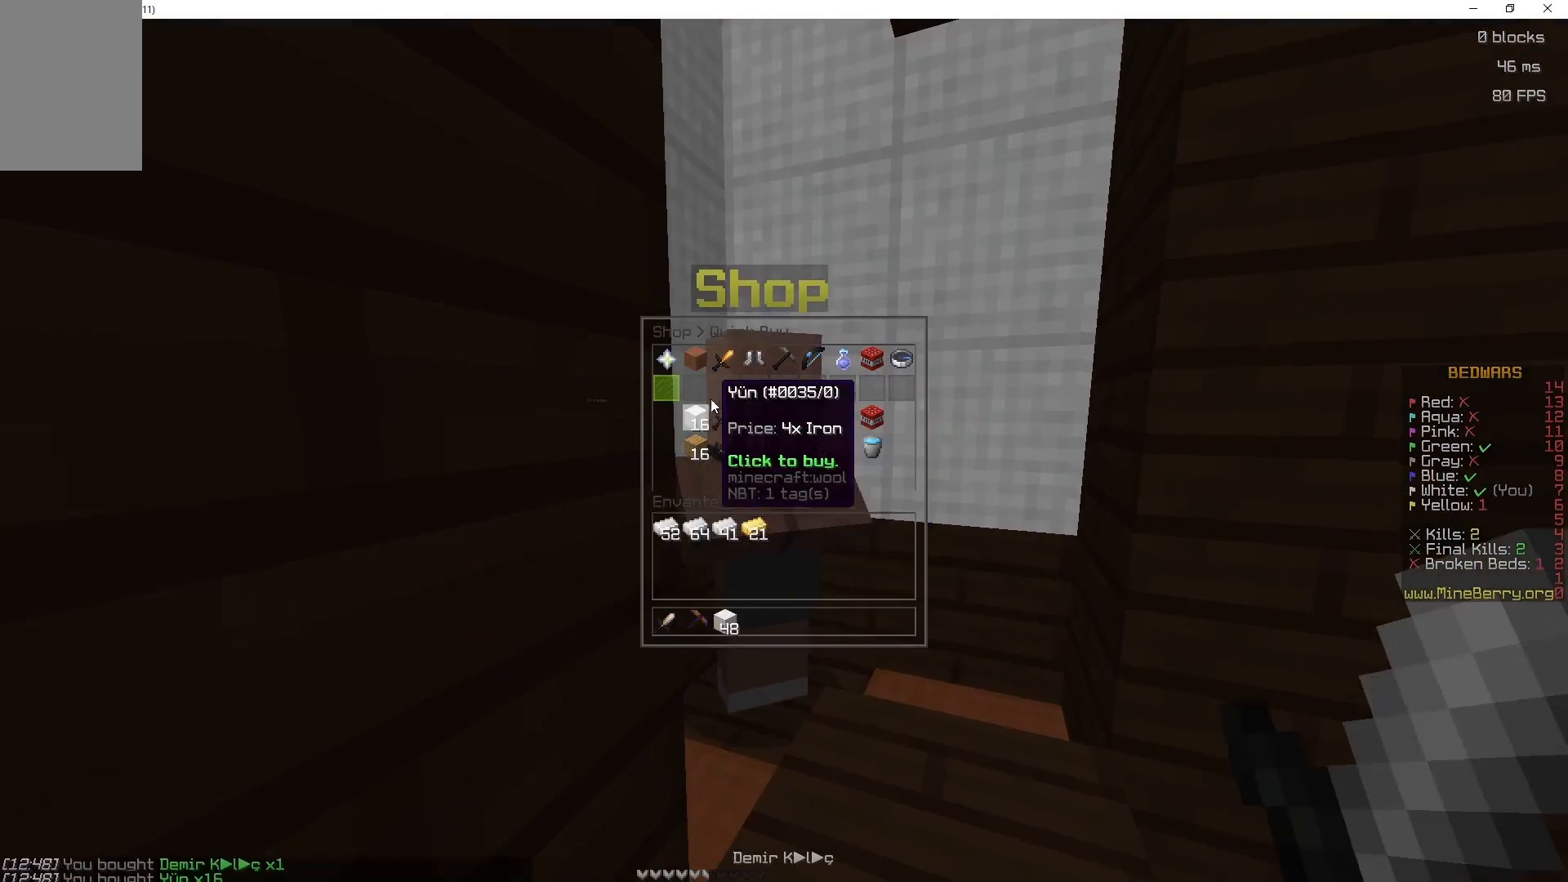
{"keys": [], "mouse": [], "events": []}
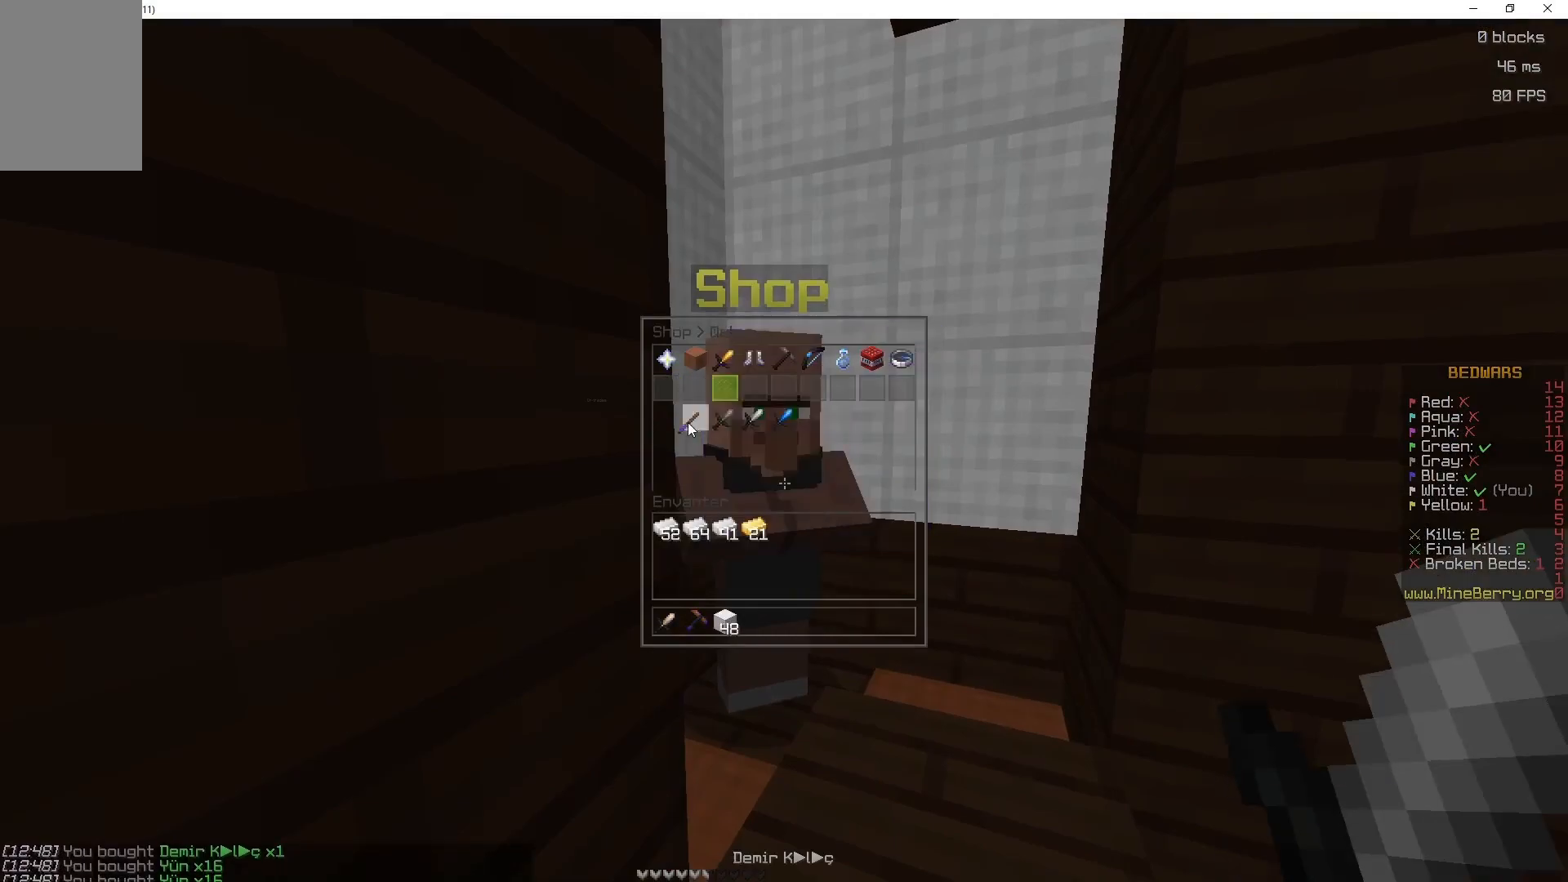
{"keys": [], "mouse": [], "events": []}
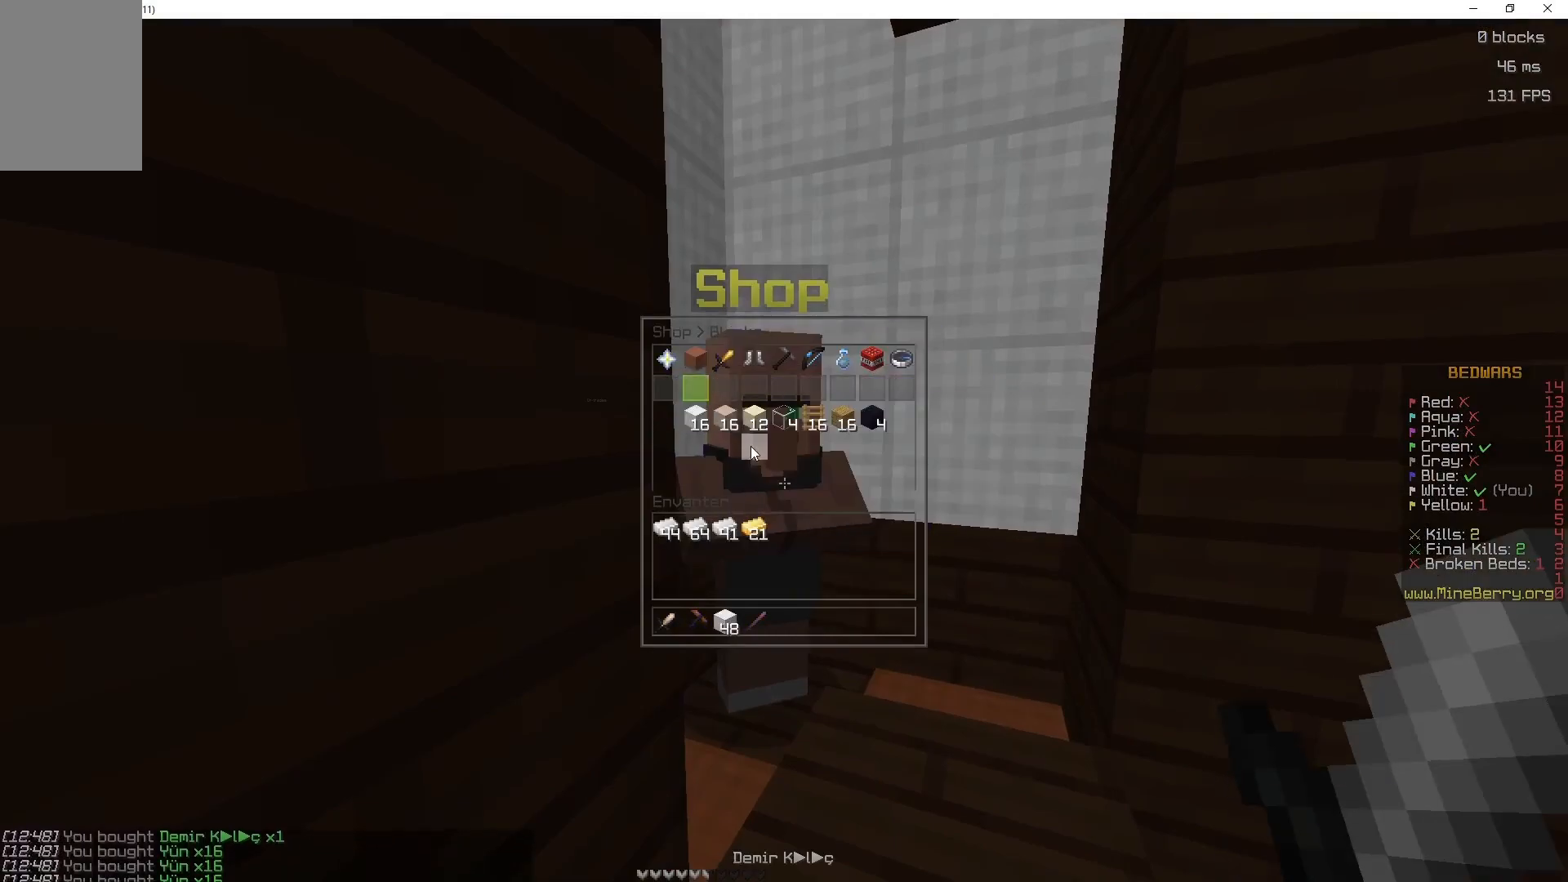
{"keys": [], "mouse": [], "events": []}
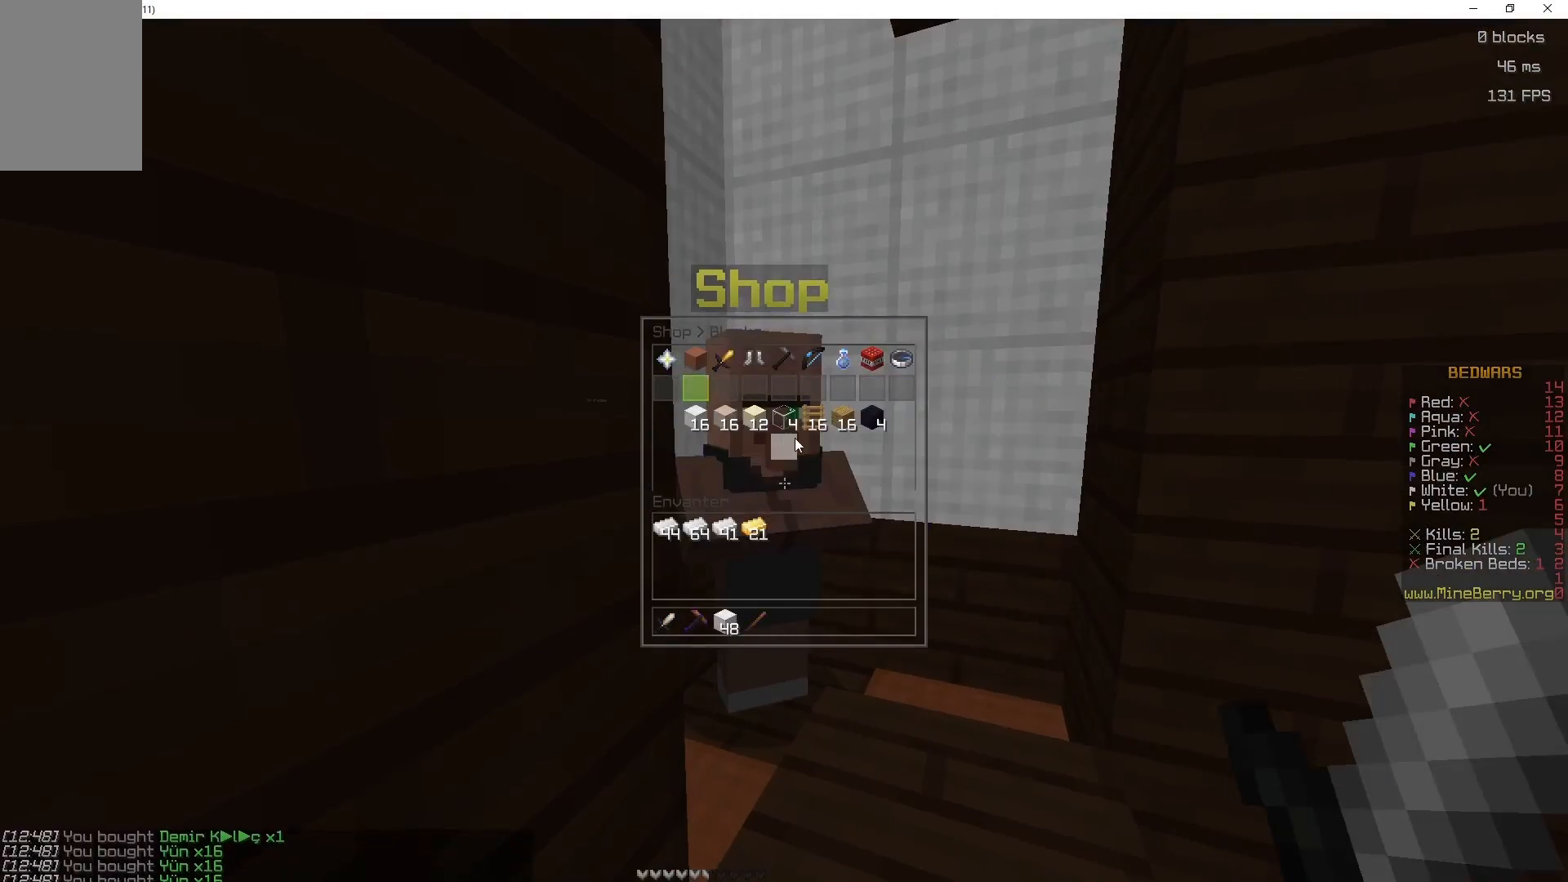
{"keys": [], "mouse": [], "events": []}
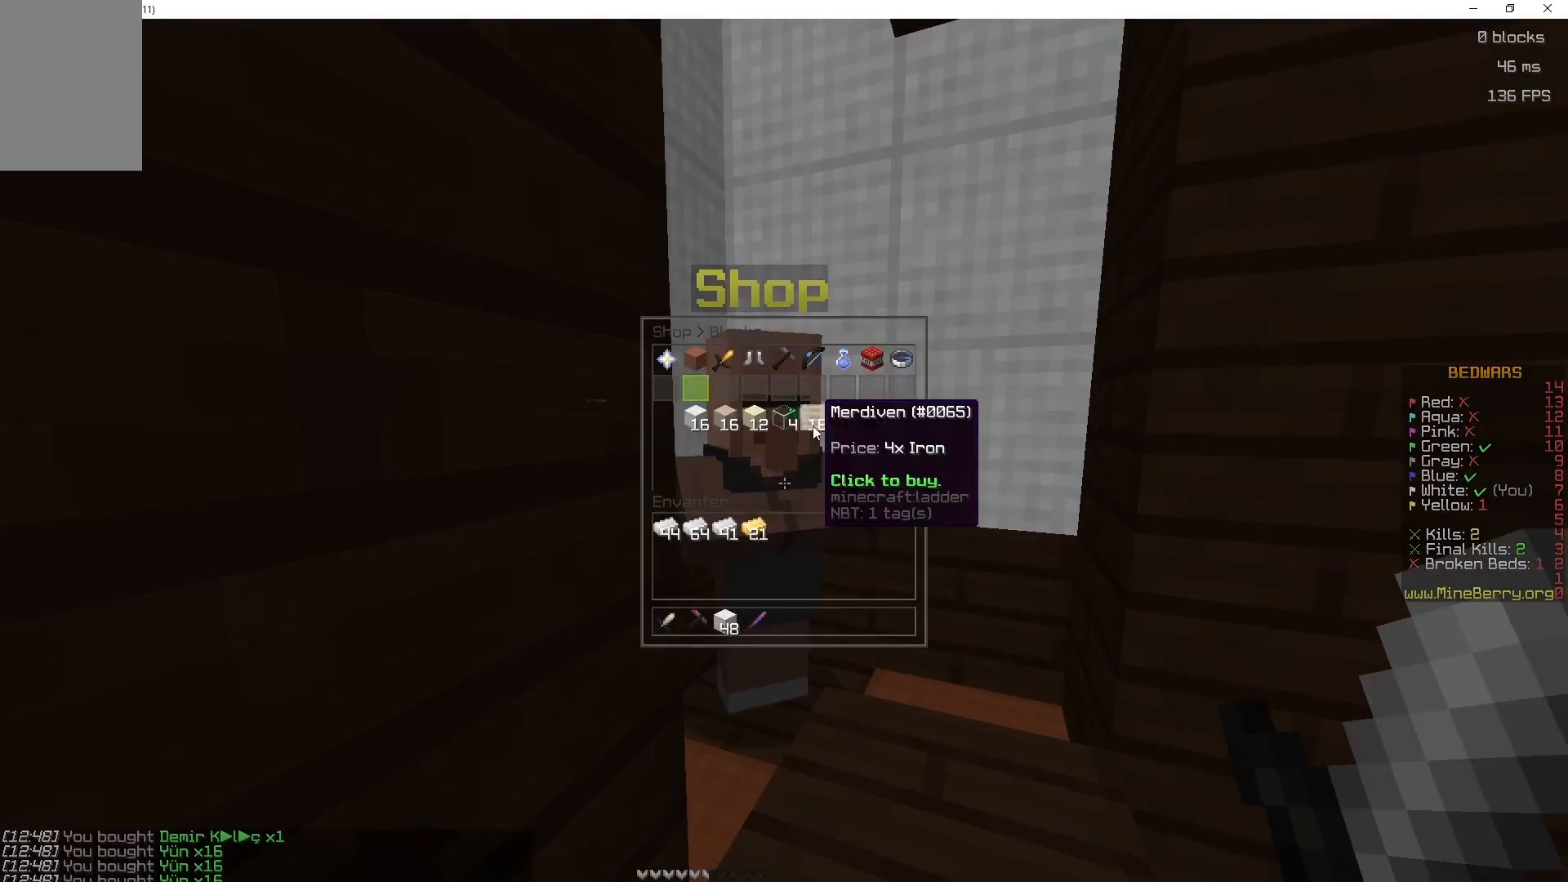
{"keys": [], "mouse": [], "events": []}
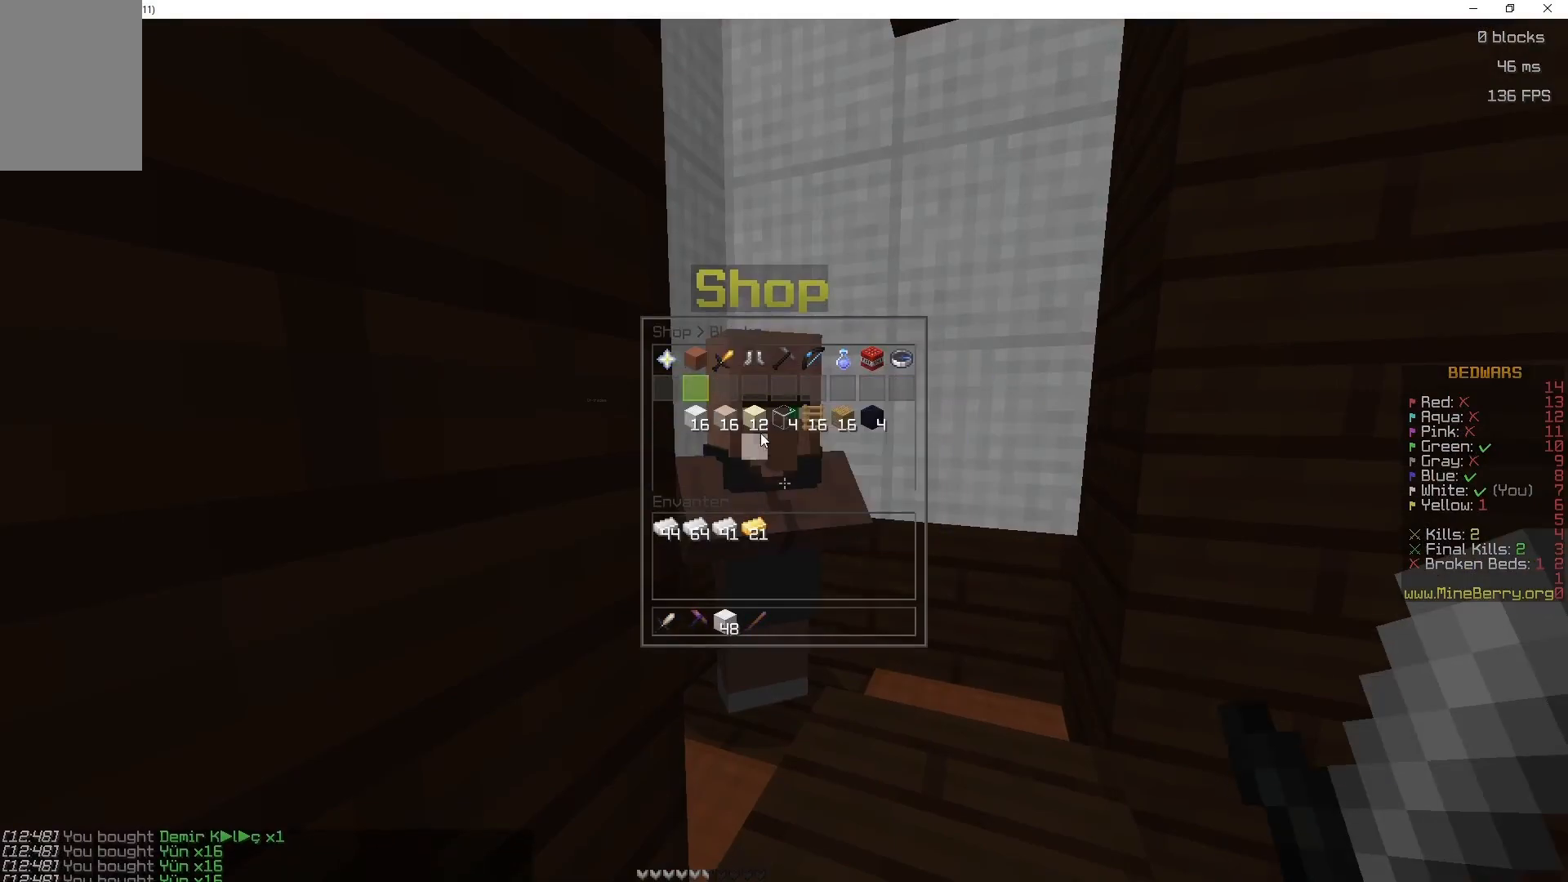
{"keys": [], "mouse": [], "events": []}
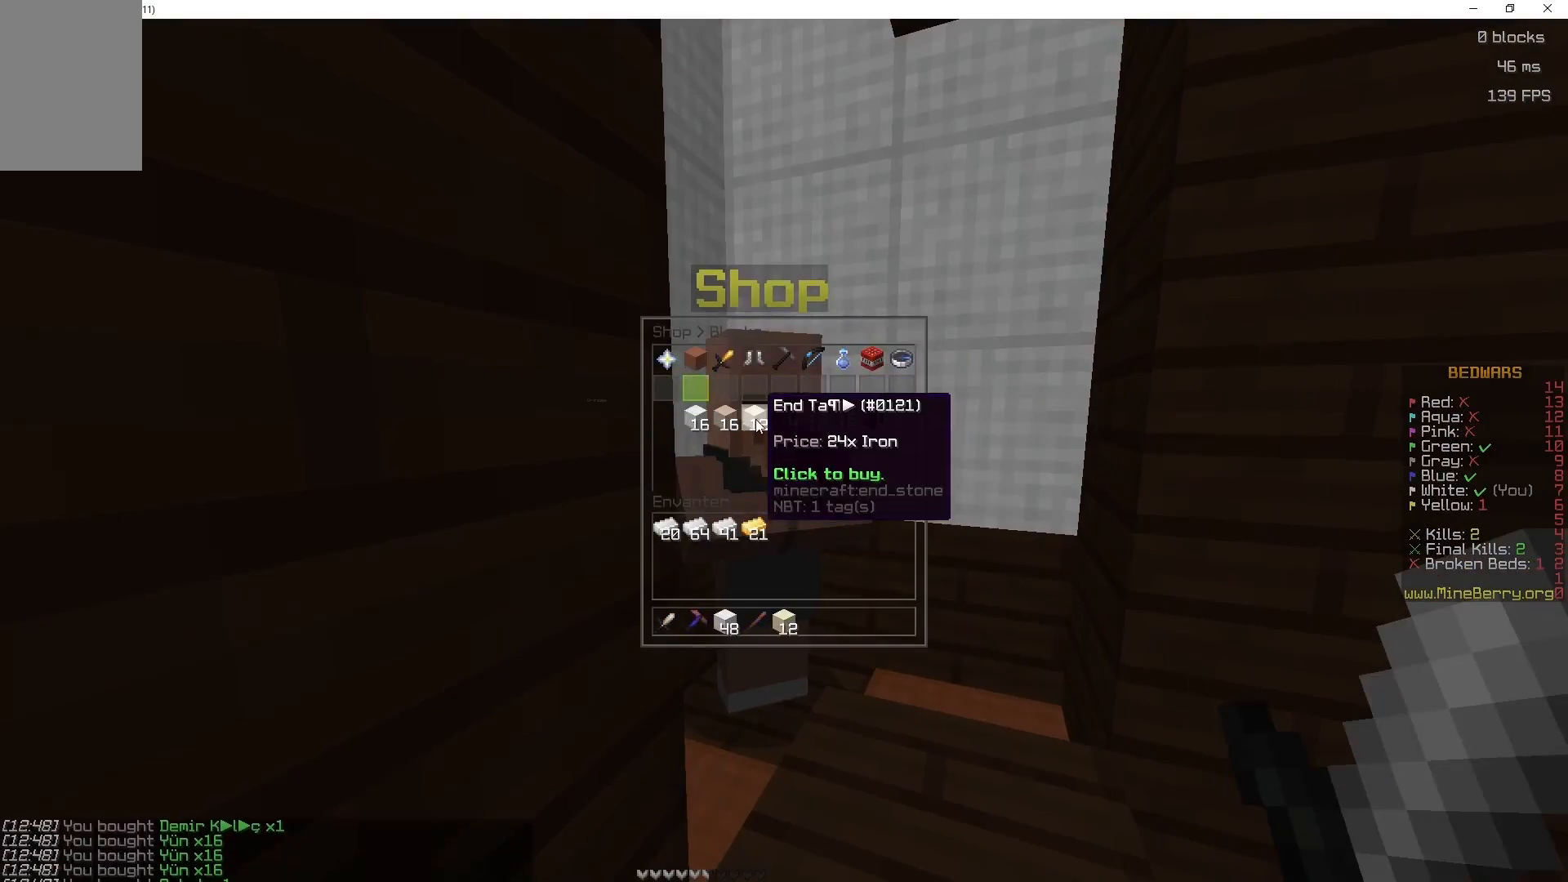
{"keys": [], "mouse": [], "events": []}
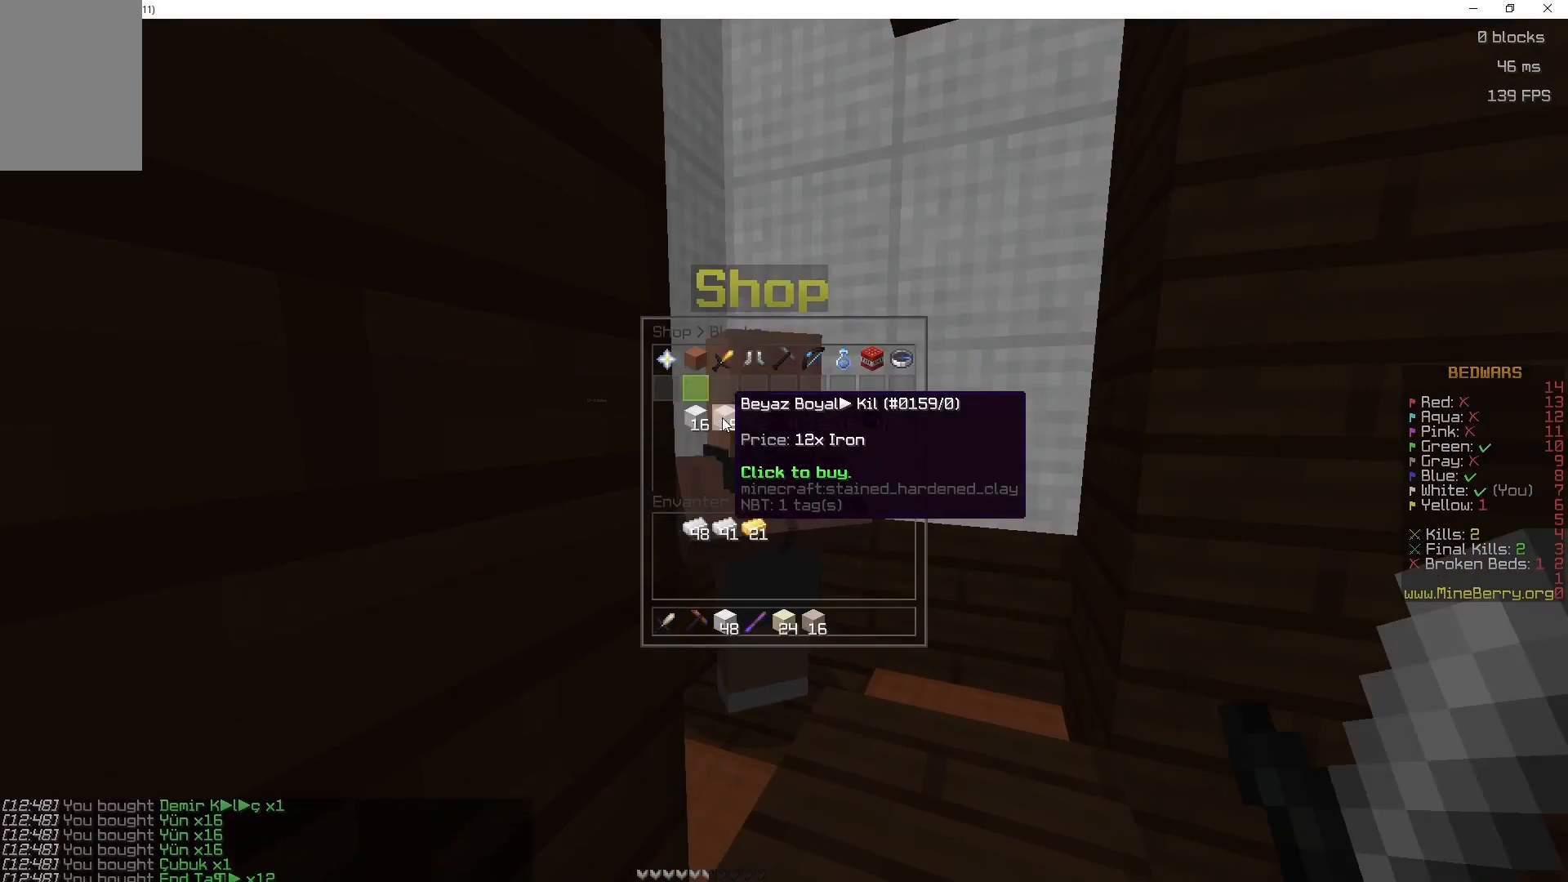
{"keys": ["d", "z"], "mouse": [], "events": [[250, "z", "down"], [383, "d", "down"]]}
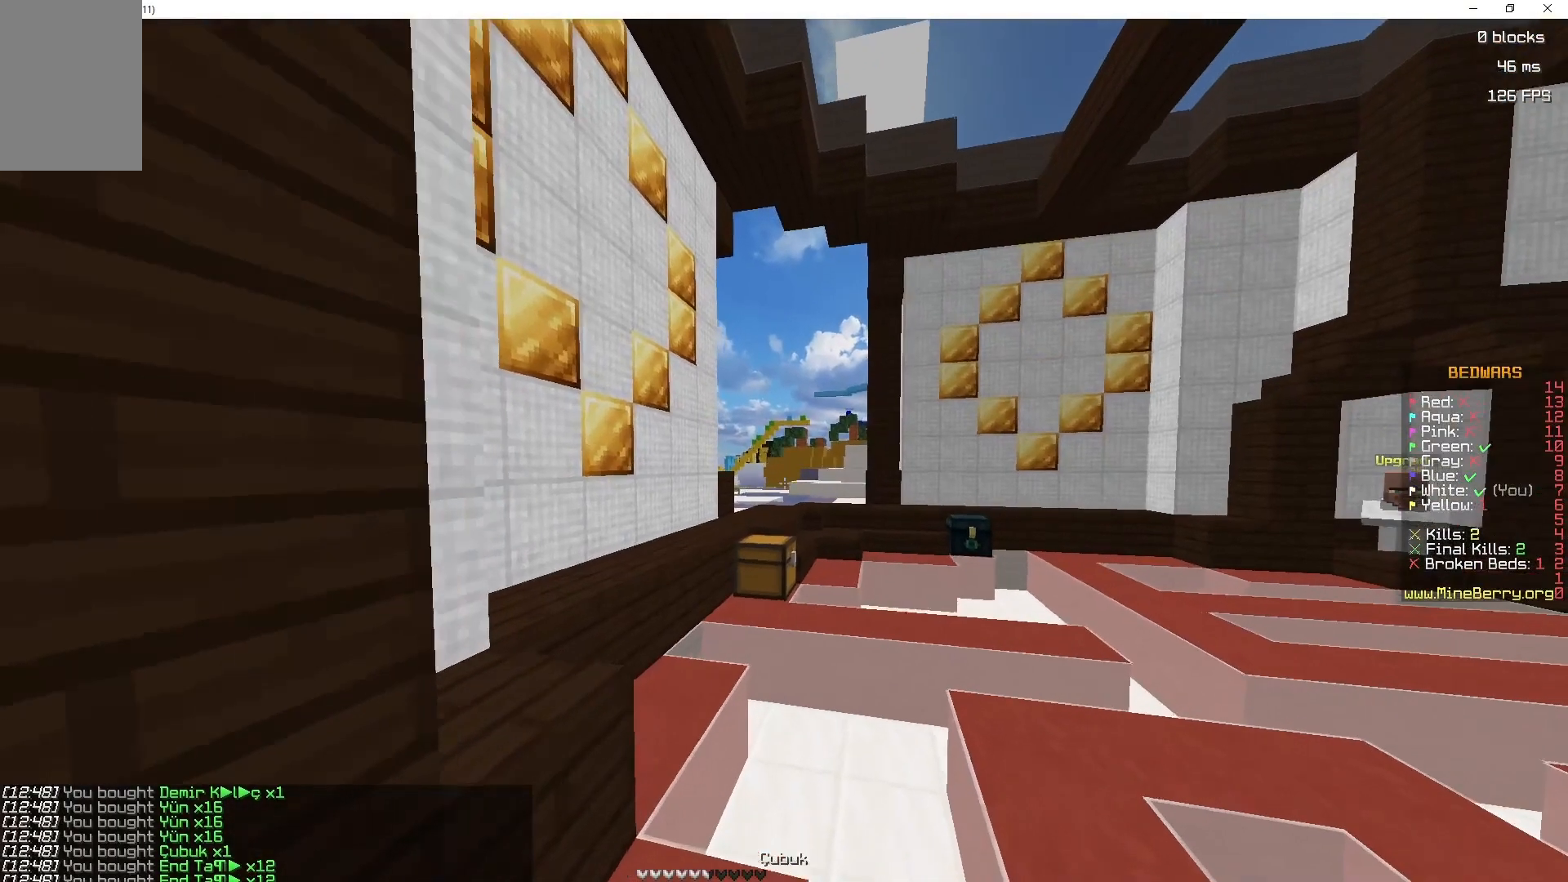
{"keys": ["space", "z"], "mouse": ["left"], "events": [[17, "space", "down"], [50, "d", "up"], [417, "mouse_left", "down"]]}
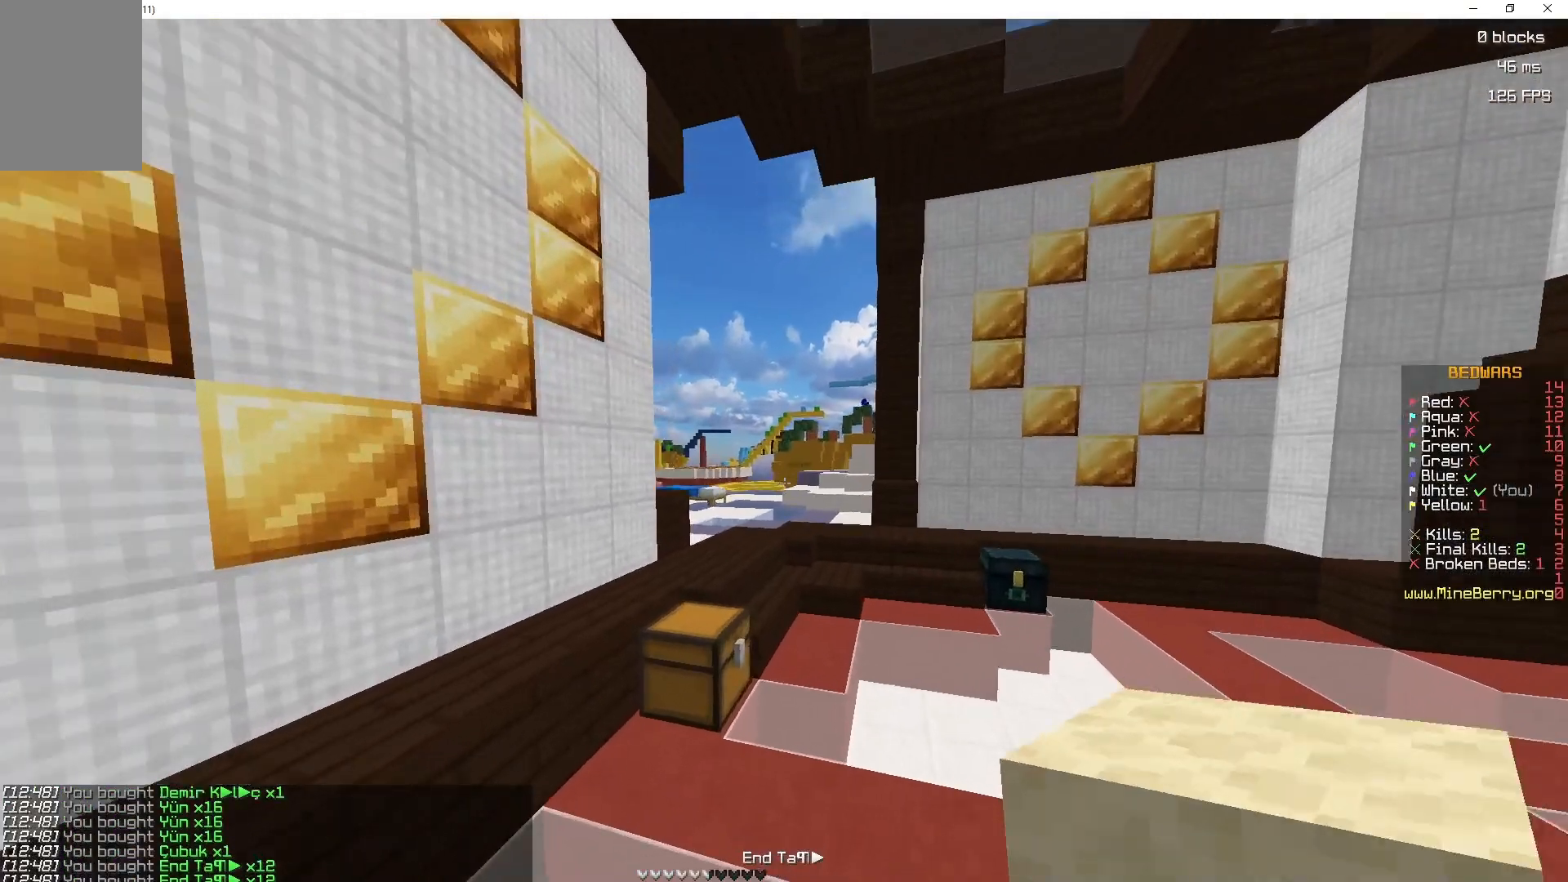
{"keys": ["d", "space", "z"], "mouse": [], "events": [[17, "mouse_left", "up"], [67, "d", "down"], [150, "mouse_left", "down"], [233, "mouse_left", "up"], [300, "mouse_left", "down"], [467, "mouse_left", "up"]]}
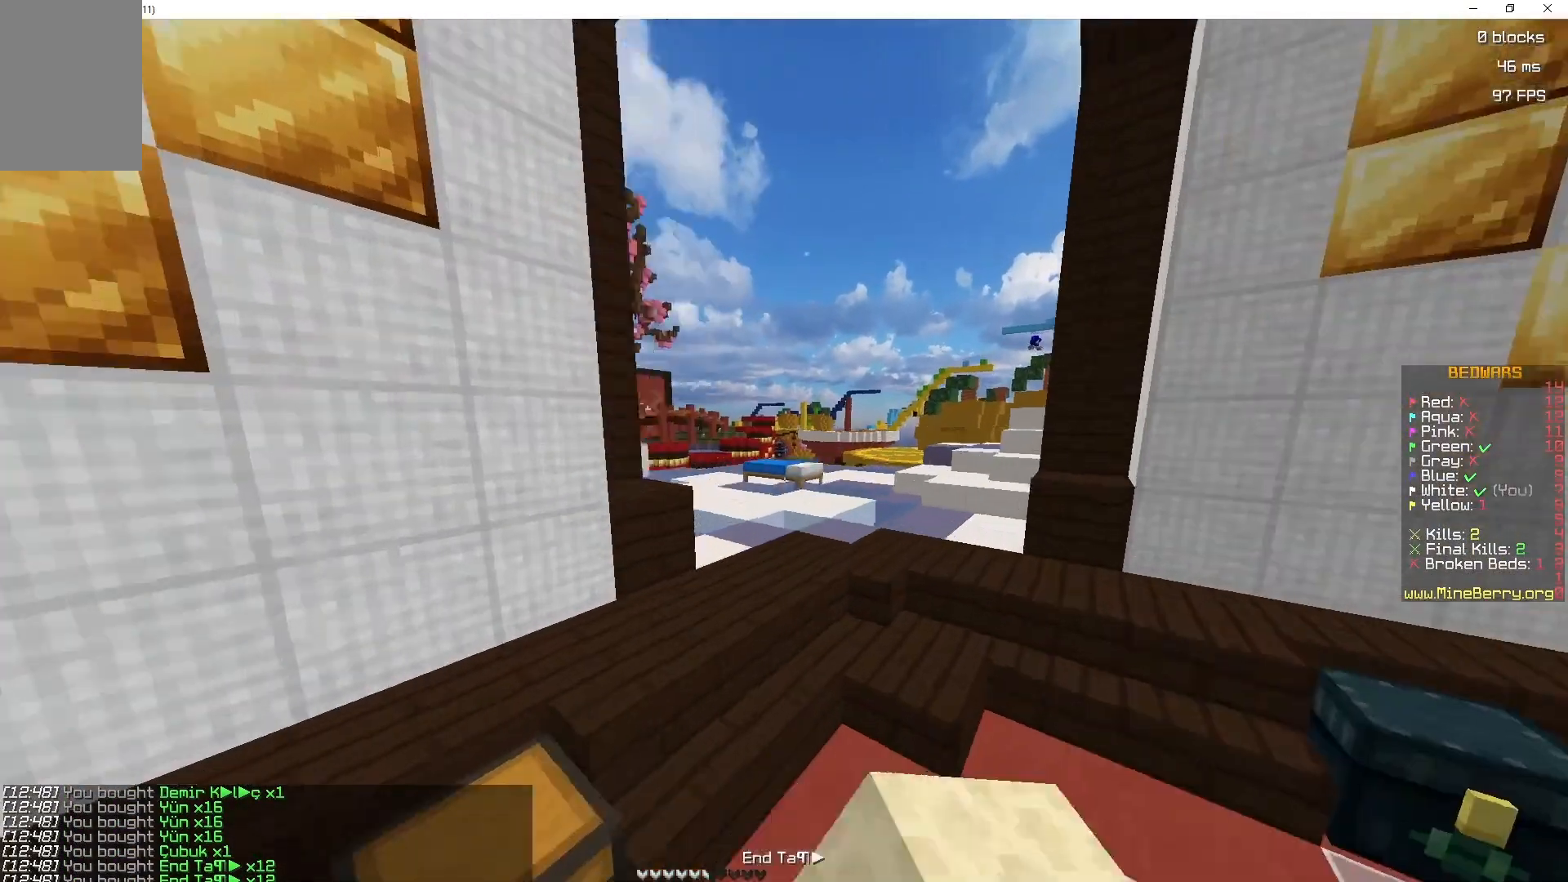
{"keys": ["space", "z"], "mouse": [], "events": [[33, "d", "up"]]}
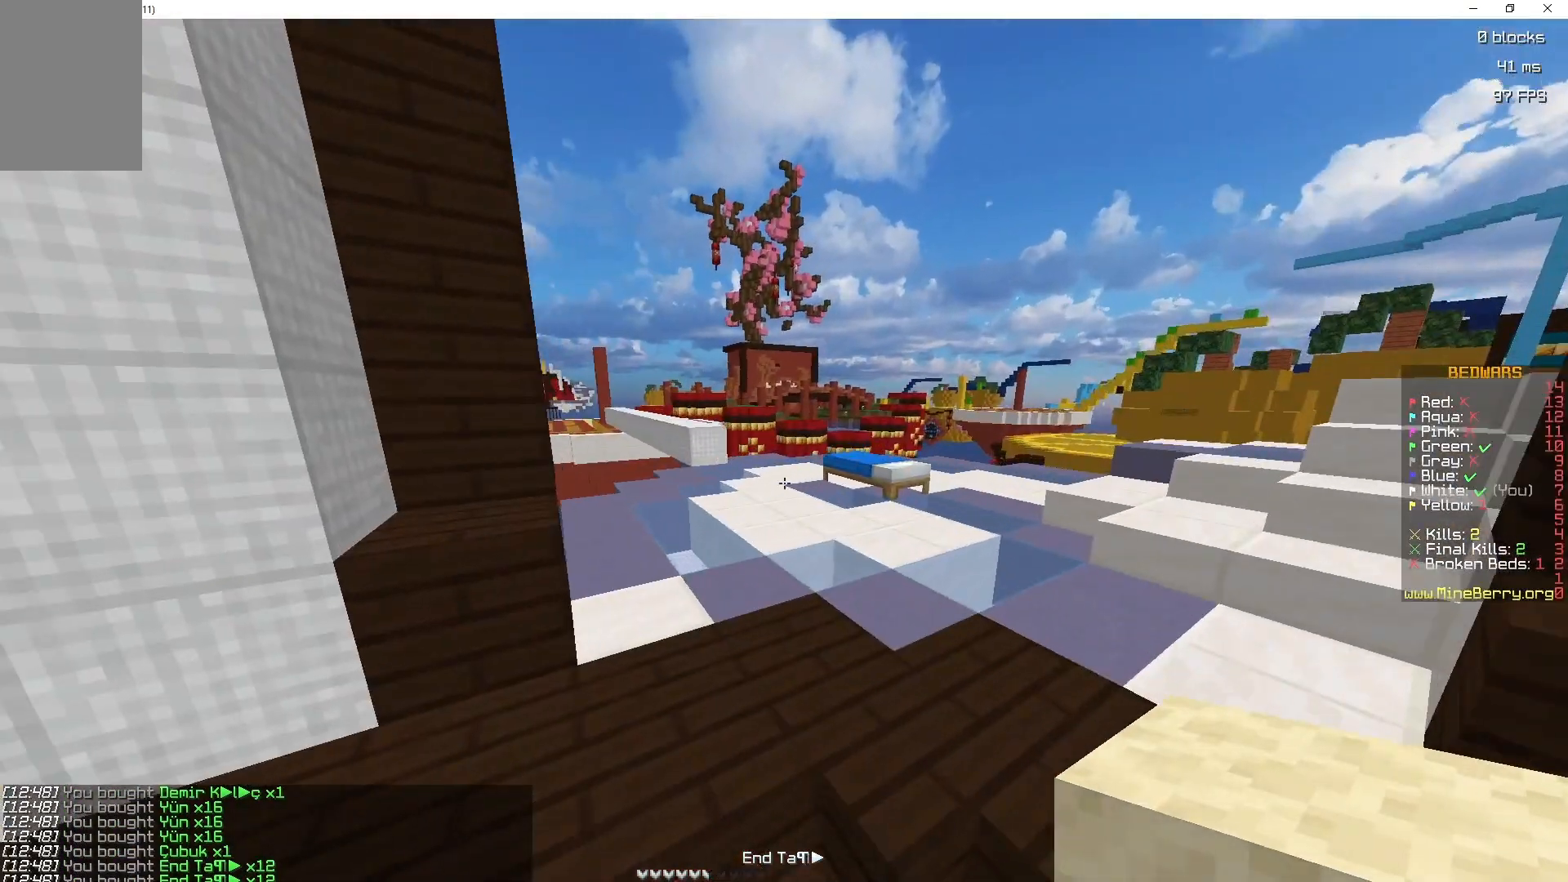
{"keys": ["d", "z"], "mouse": [], "events": [[200, "d", "down"], [250, "space", "up"]]}
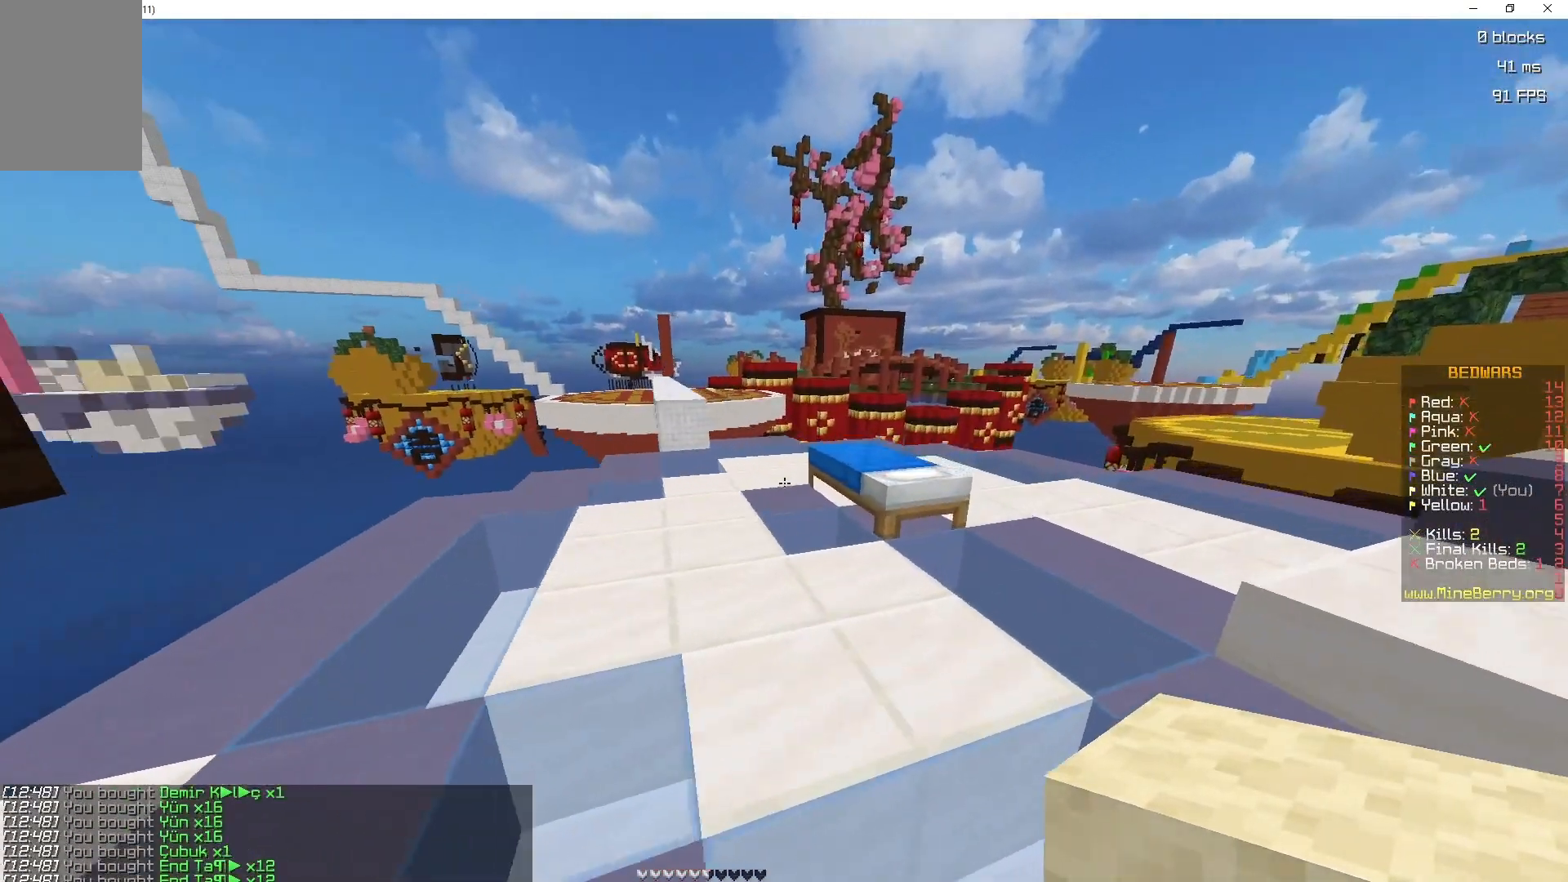
{"keys": ["q"], "mouse": [], "events": [[250, "z", "up"], [367, "d", "up"], [500, "q", "down"]]}
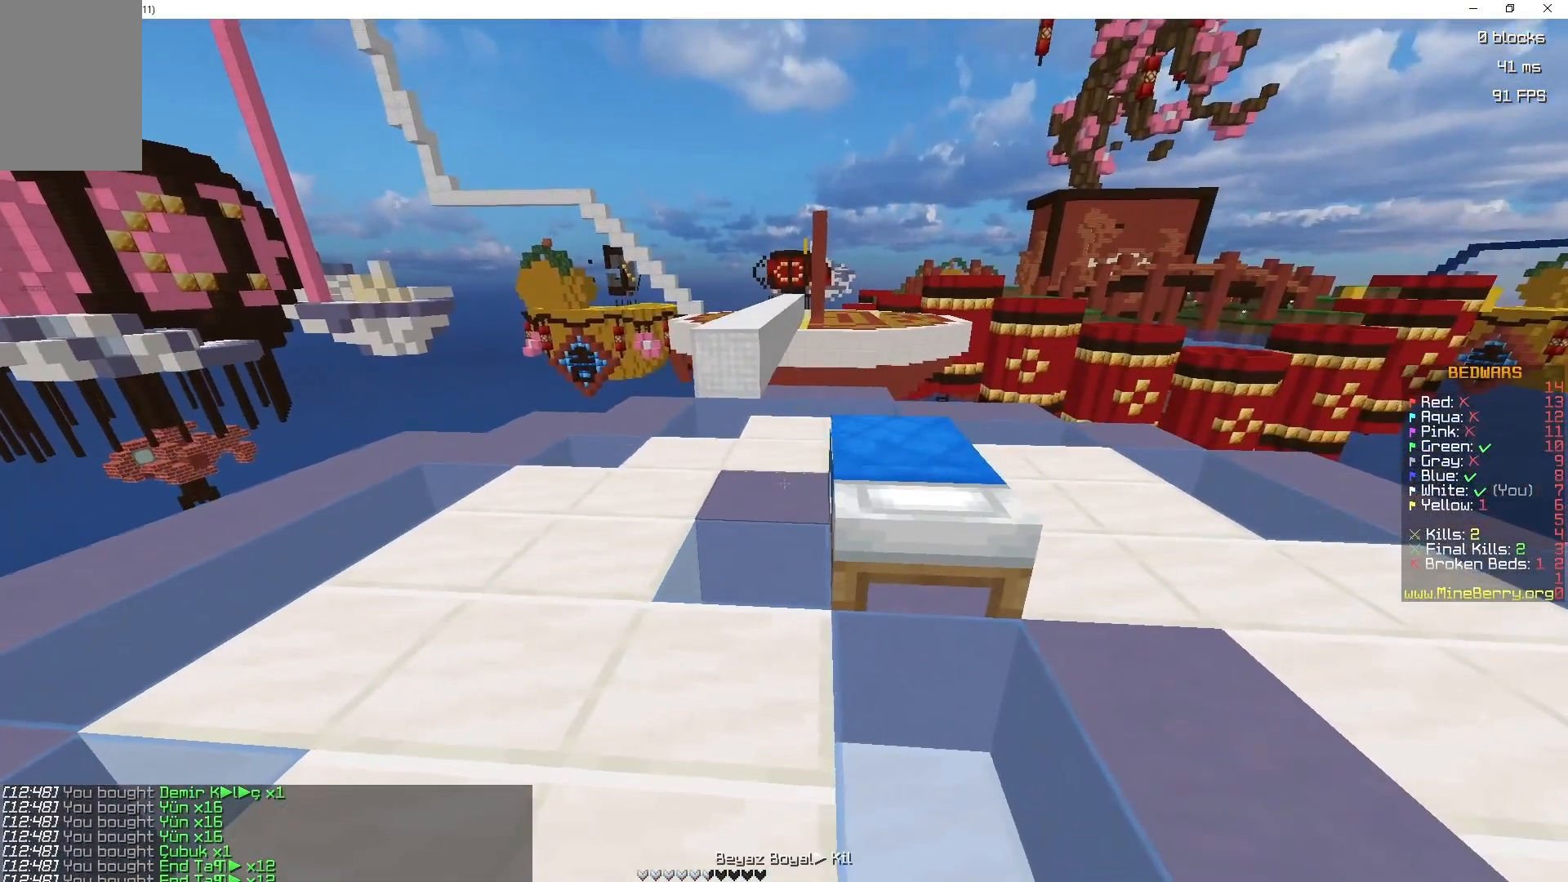
{"keys": [], "mouse": [], "events": [[83, "mouse_left", "down"], [167, "q", "up"], [233, "d", "down"], [233, "mouse_left", "up"], [233, "z", "down"], [300, "mouse_left", "down"], [317, "d", "up"], [467, "mouse_left", "up"], [467, "z", "up"]]}
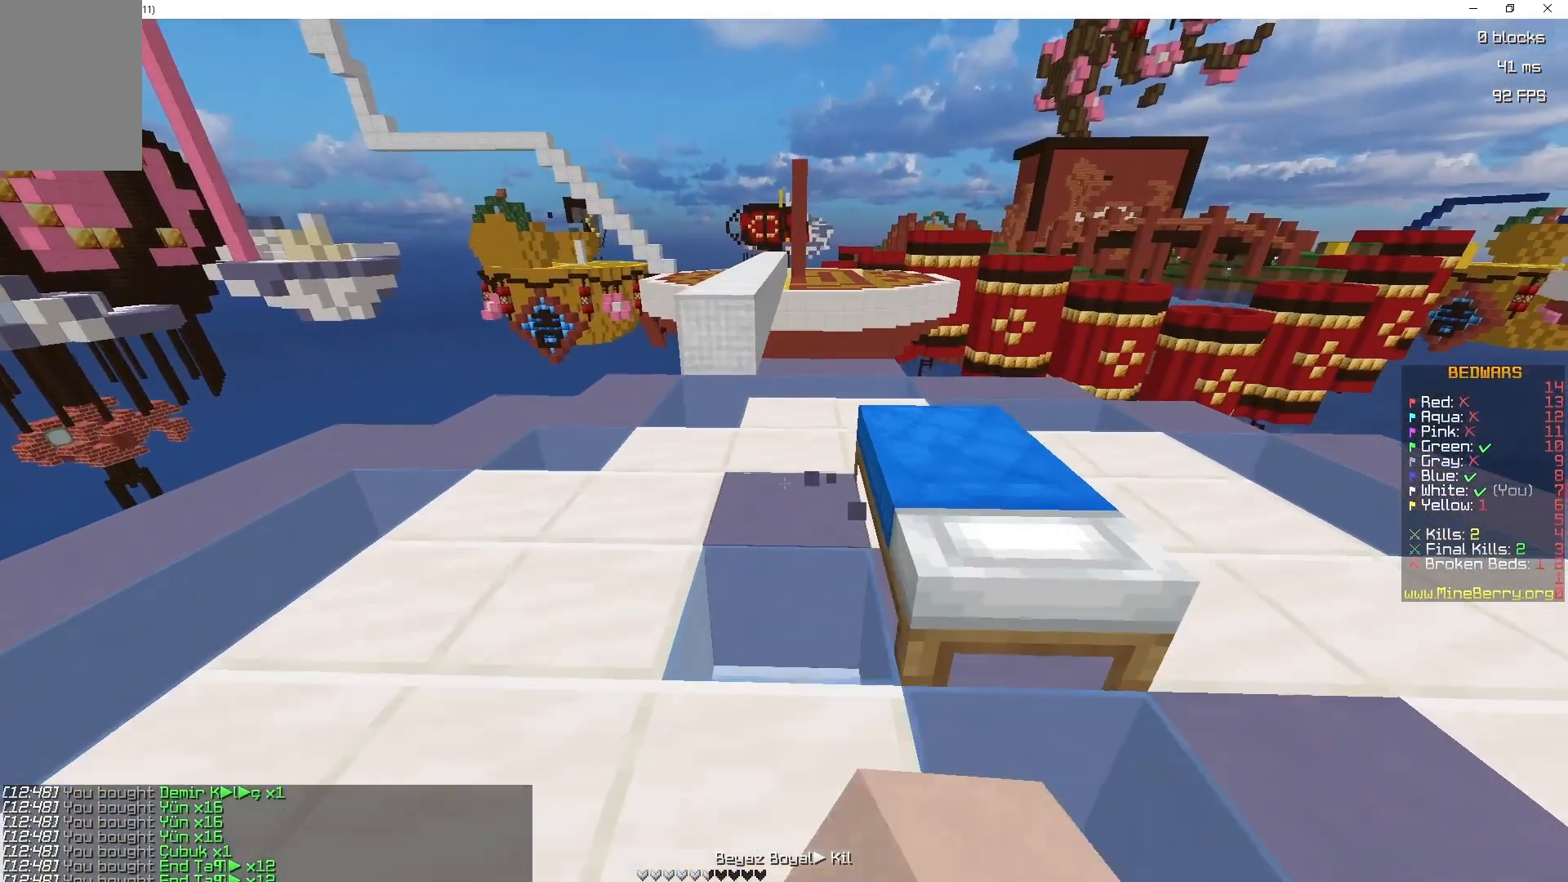
{"keys": ["s"], "mouse": [], "events": [[383, "mouse_right", "down"], [417, "s", "down"], [500, "mouse_right", "up"]]}